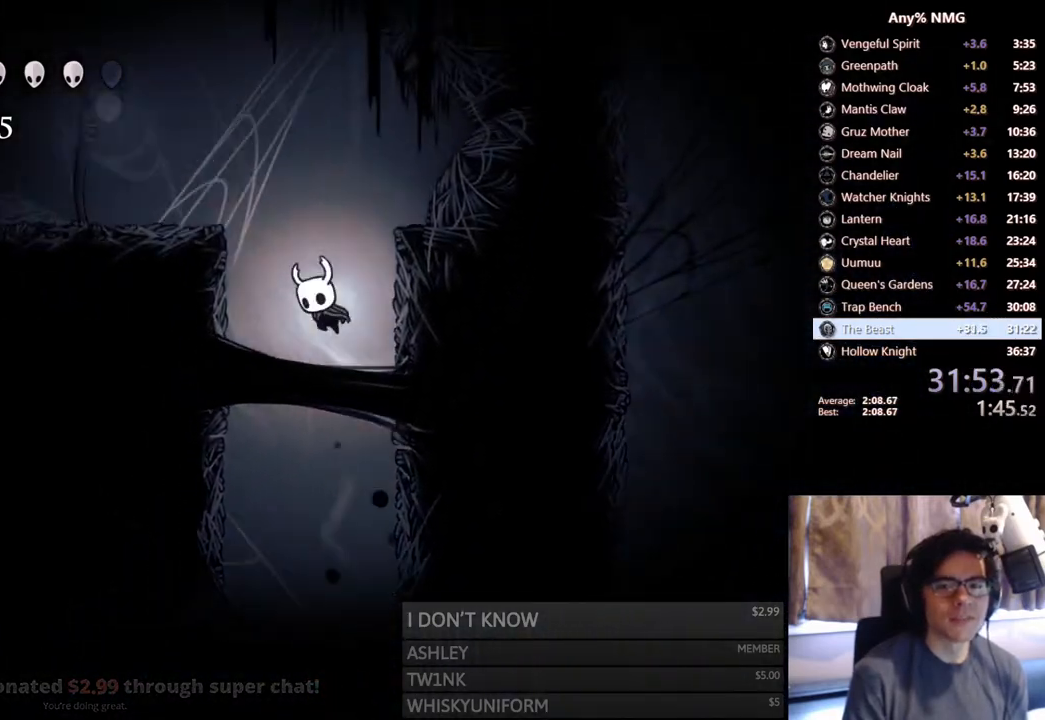
Gameplay with a controller (Xbox layout); each line is a JSON object with the inputs held at the frame after it. "events" lists button and stick changes between this image and that frame as [ms after this image, input, new state], when the widget could be followed in between. Not read: HOME L3 R3.
{"buttons": ["DPAD_LEFT"], "left_stick": "center", "right_stick": "center", "events": [[217, "A", "up"]]}
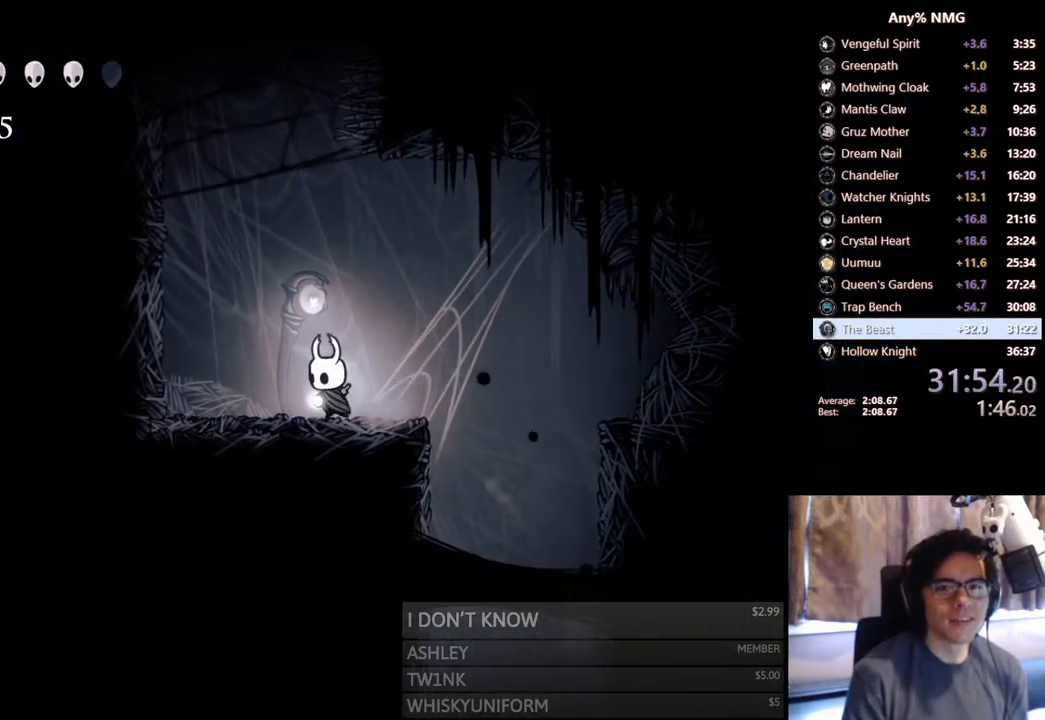
{"buttons": ["A", "DPAD_LEFT"], "left_stick": "center", "right_stick": "center", "events": [[117, "A", "down"]]}
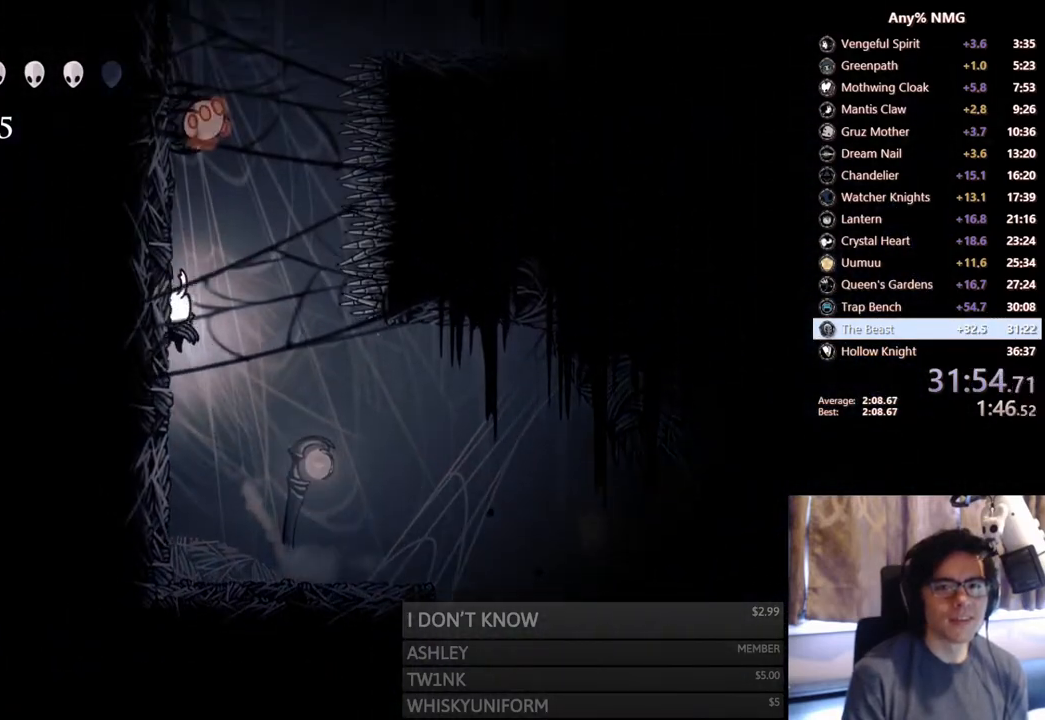
{"buttons": ["A", "X", "DPAD_DOWN"], "left_stick": "center", "right_stick": "center", "events": [[50, "A", "up"], [83, "A", "down"], [117, "DPAD_LEFT", "up"], [150, "DPAD_RIGHT", "down"], [333, "DPAD_DOWN", "down"], [383, "DPAD_RIGHT", "up"], [450, "X", "down"]]}
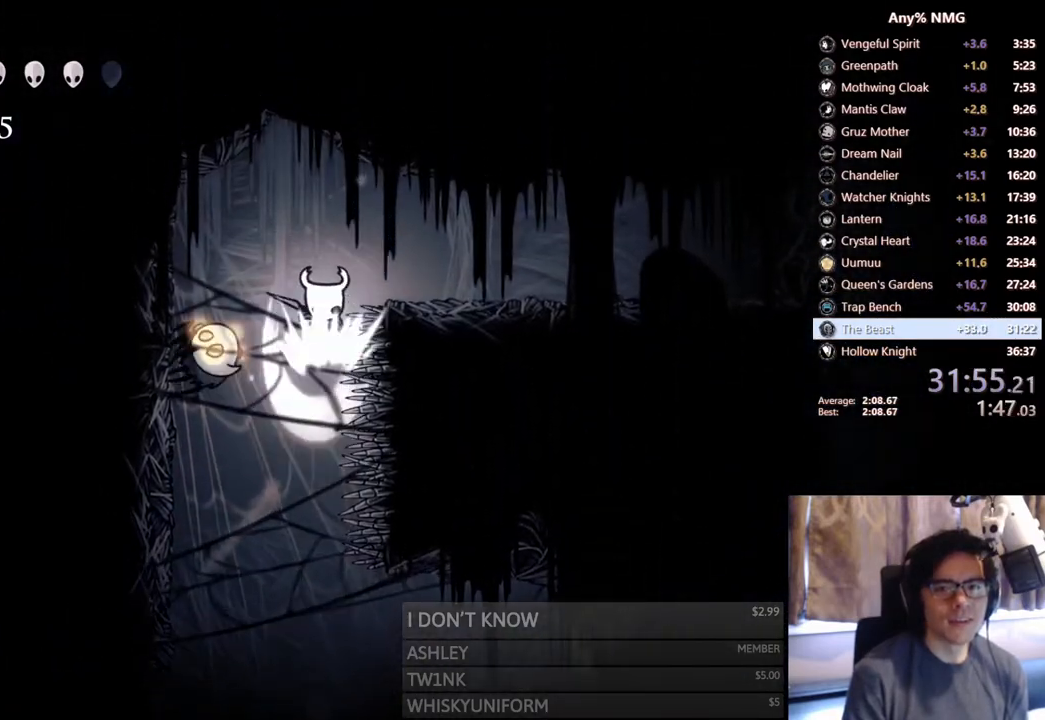
{"buttons": ["DPAD_RIGHT"], "left_stick": "center", "right_stick": "center", "events": [[100, "DPAD_RIGHT", "down"], [133, "DPAD_DOWN", "up"], [167, "R2", "down"], [333, "A", "up"], [333, "X", "up"], [467, "R2", "up"]]}
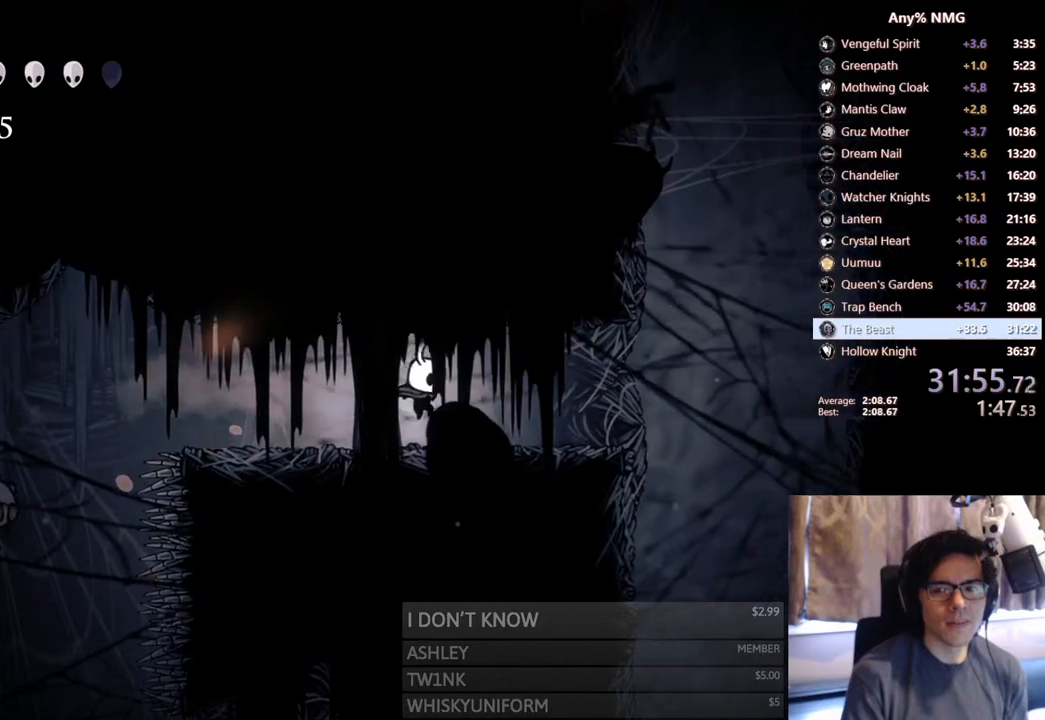
{"buttons": ["A", "DPAD_RIGHT"], "left_stick": "center", "right_stick": "center", "events": [[367, "A", "down"]]}
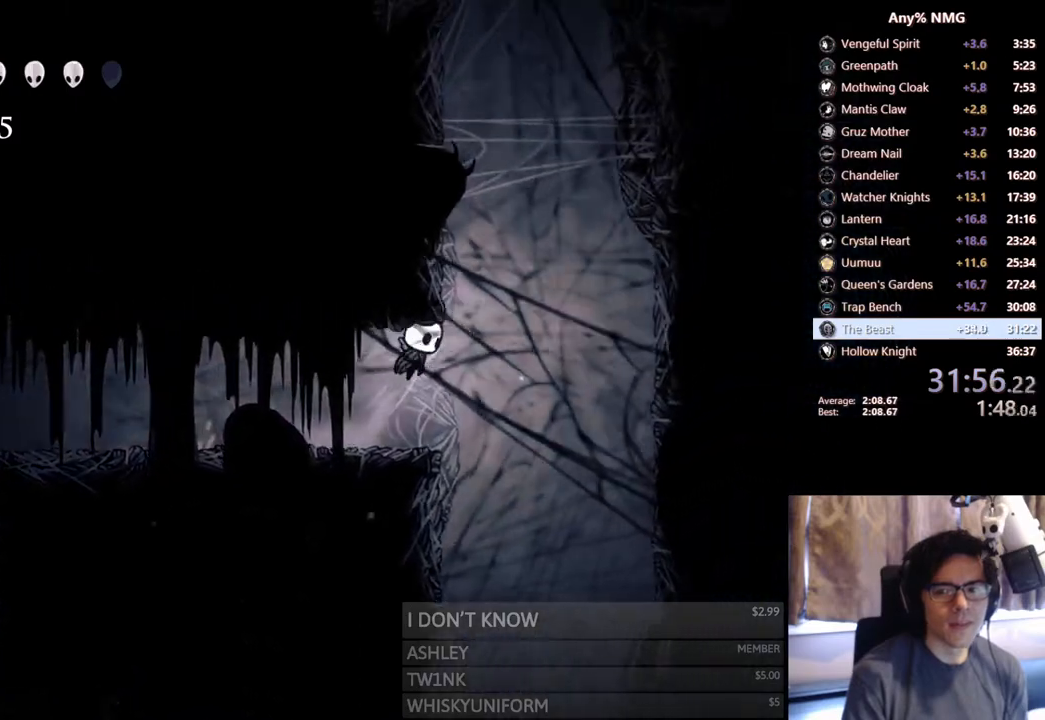
{"buttons": ["A", "DPAD_RIGHT"], "left_stick": "center", "right_stick": "center", "events": [[33, "R2", "down"], [100, "A", "up"], [317, "R2", "up"], [367, "A", "down"]]}
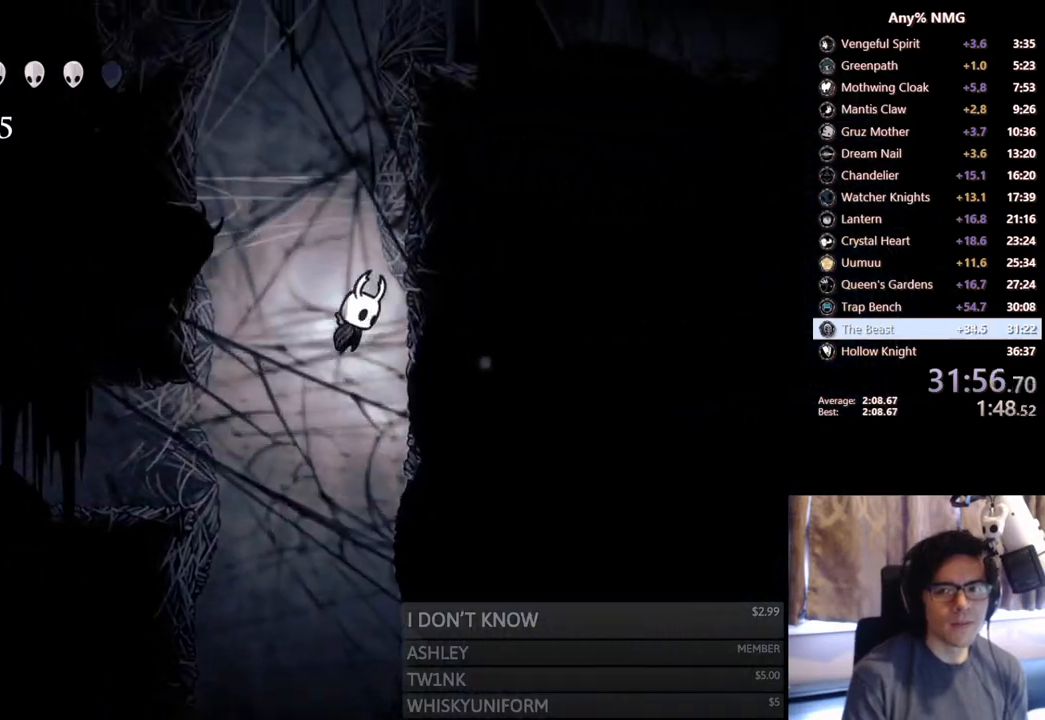
{"buttons": ["A", "DPAD_RIGHT"], "left_stick": "center", "right_stick": "center", "events": [[150, "A", "up"], [200, "A", "down"]]}
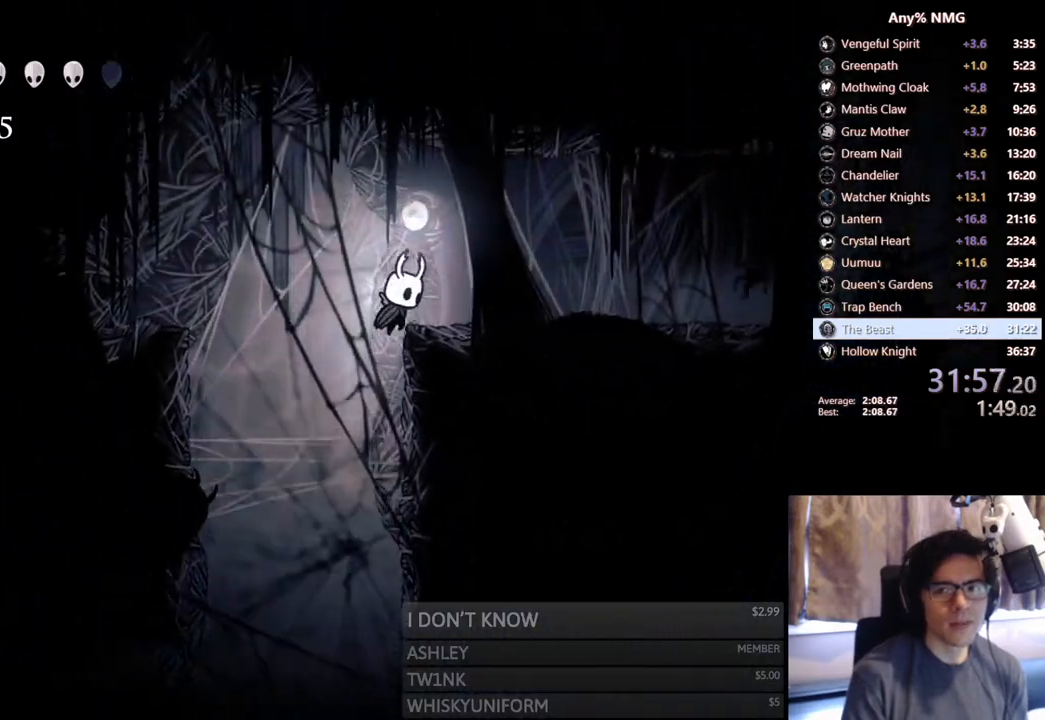
{"buttons": ["DPAD_RIGHT"], "left_stick": "center", "right_stick": "center", "events": [[67, "R2", "down"], [233, "A", "up"], [400, "R2", "up"]]}
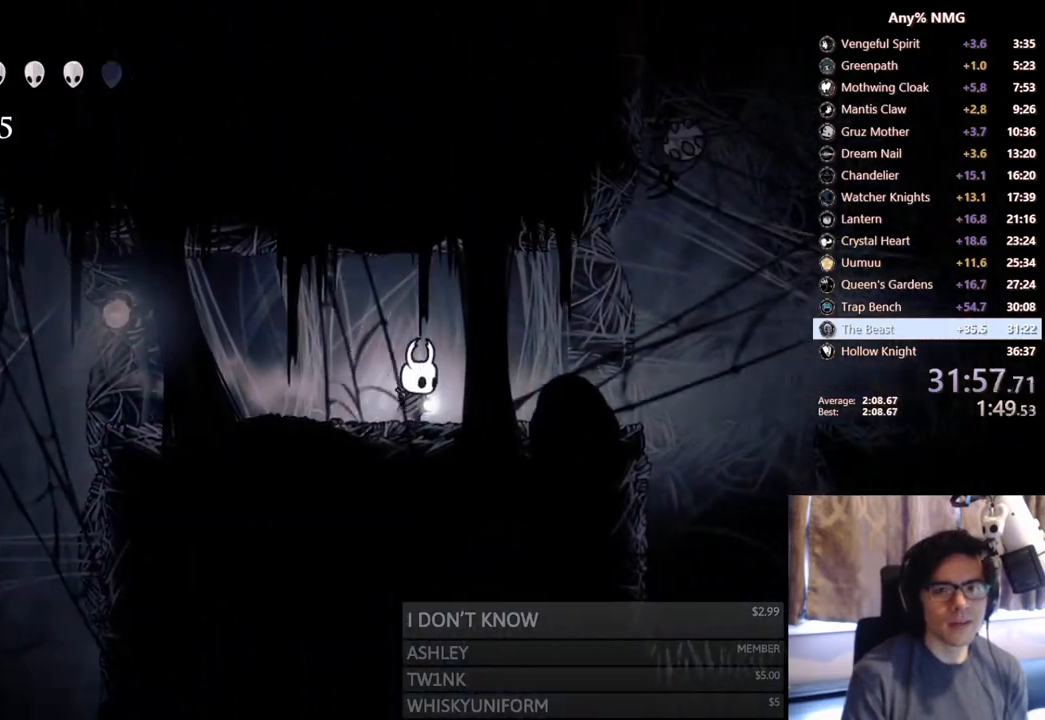
{"buttons": ["A", "DPAD_RIGHT"], "left_stick": "center", "right_stick": "center", "events": [[483, "A", "down"]]}
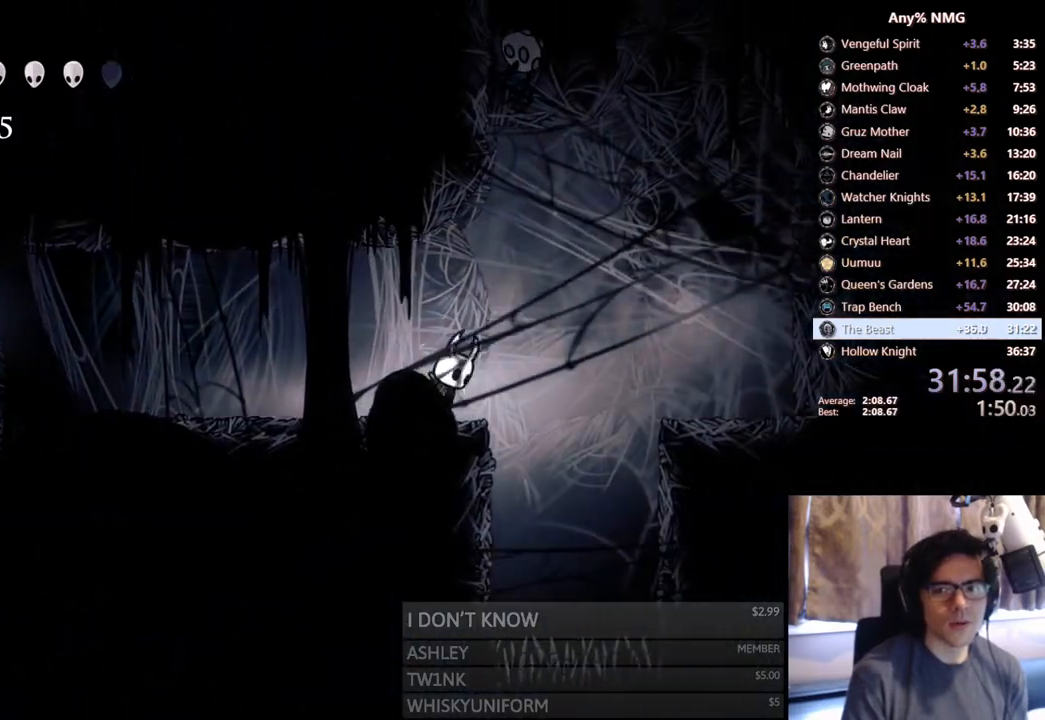
{"buttons": ["DPAD_RIGHT"], "left_stick": "center", "right_stick": "center", "events": [[200, "R2", "down"], [217, "A", "up"], [467, "R2", "up"]]}
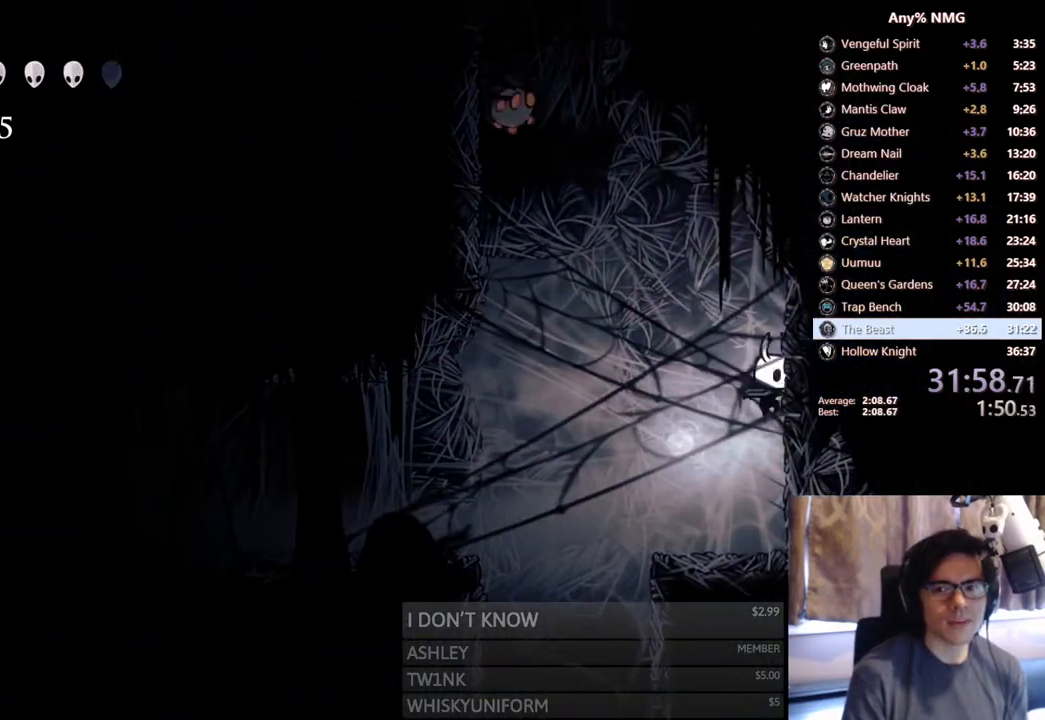
{"buttons": ["R2", "DPAD_LEFT"], "left_stick": "center", "right_stick": "center", "events": [[67, "A", "down"], [133, "DPAD_RIGHT", "up"], [200, "DPAD_LEFT", "down"], [333, "R2", "down"], [350, "A", "up"]]}
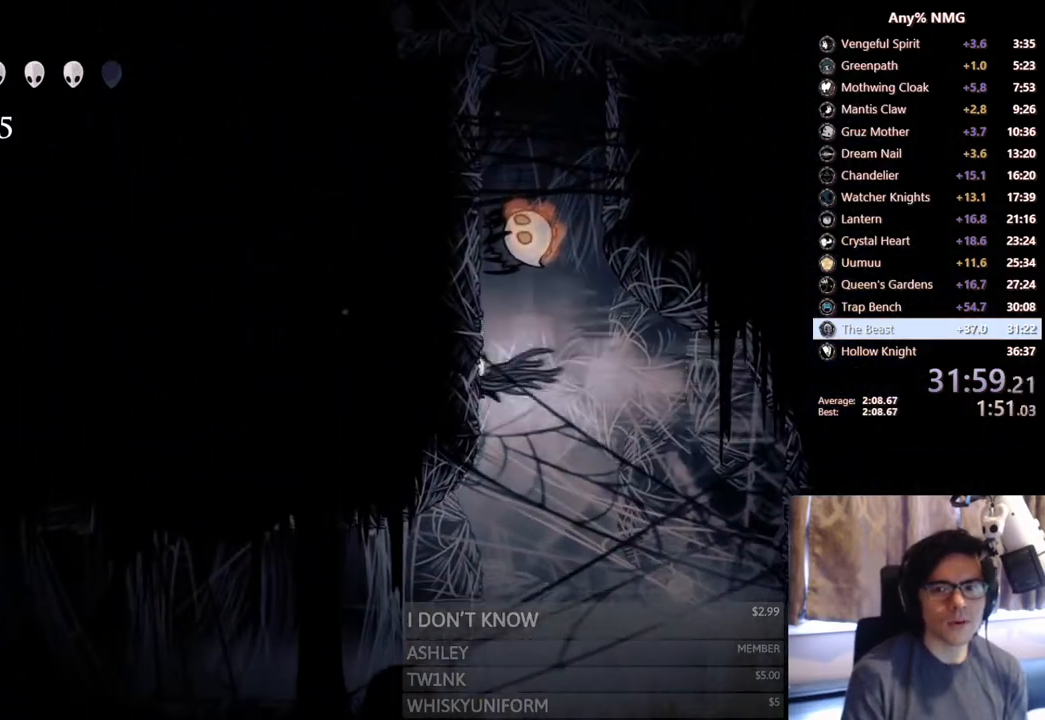
{"buttons": ["A", "X", "DPAD_RIGHT"], "left_stick": "center", "right_stick": "center", "events": [[50, "R2", "up"], [83, "A", "down"], [117, "DPAD_LEFT", "up"], [133, "DPAD_DOWN", "down"], [150, "DPAD_RIGHT", "down"], [317, "X", "down"], [350, "DPAD_RIGHT", "up"], [417, "DPAD_RIGHT", "down"], [500, "DPAD_DOWN", "up"]]}
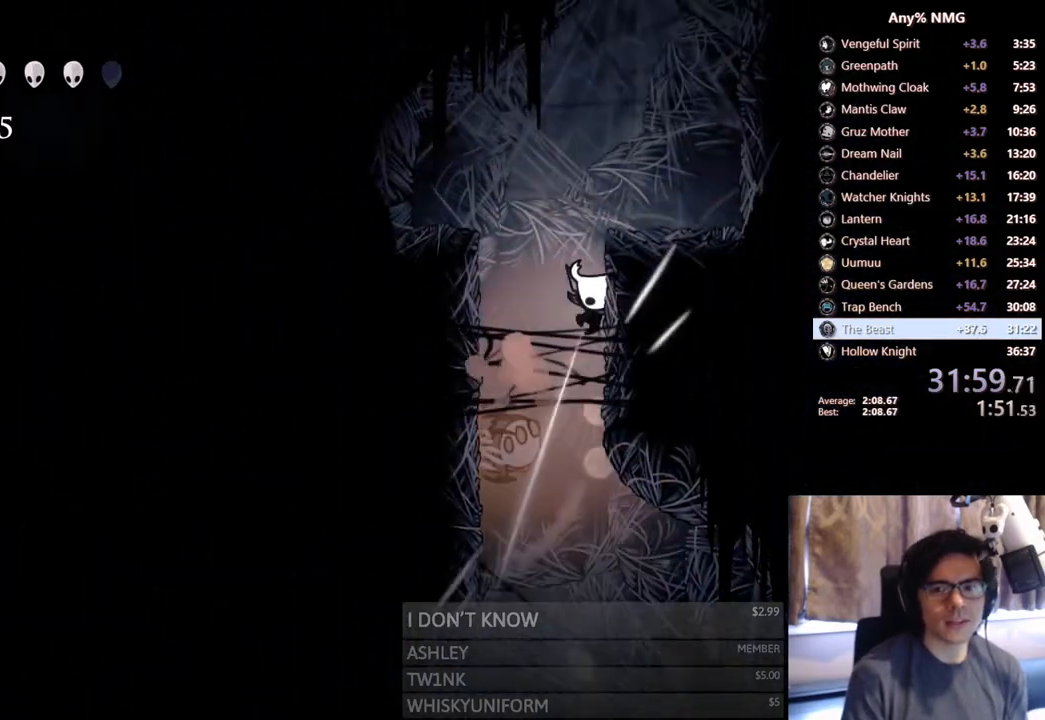
{"buttons": ["DPAD_RIGHT"], "left_stick": "center", "right_stick": "center", "events": [[67, "A", "up"], [67, "X", "up"], [117, "A", "down"], [283, "A", "up"]]}
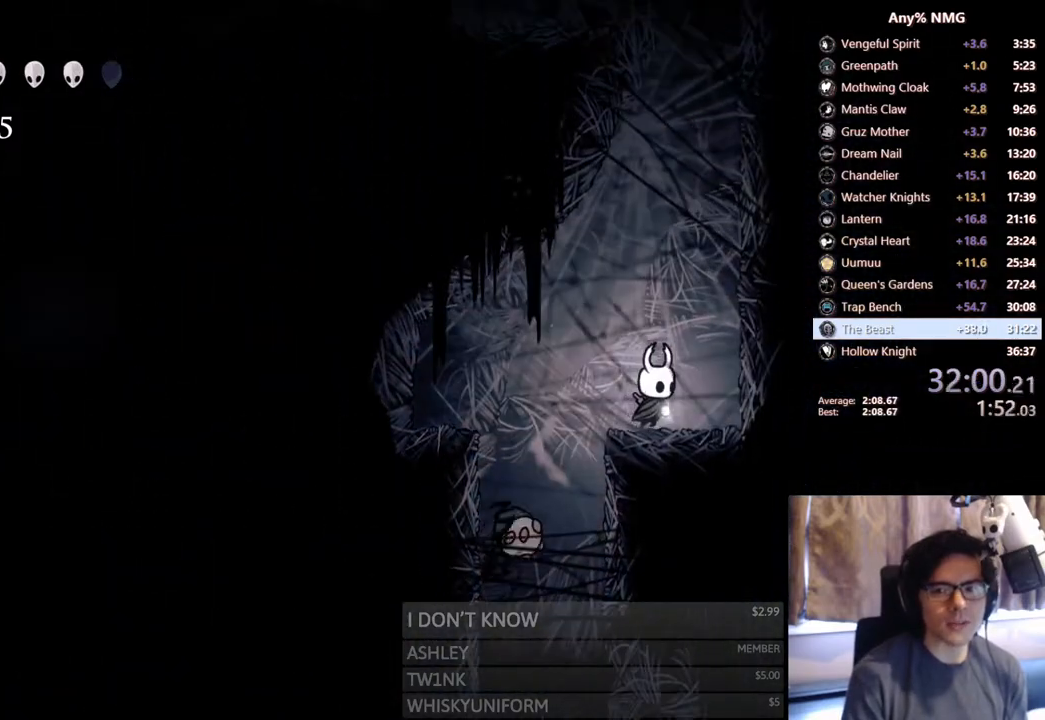
{"buttons": ["A", "DPAD_RIGHT"], "left_stick": "center", "right_stick": "center", "events": [[17, "A", "down"], [317, "A", "up"], [350, "A", "down"]]}
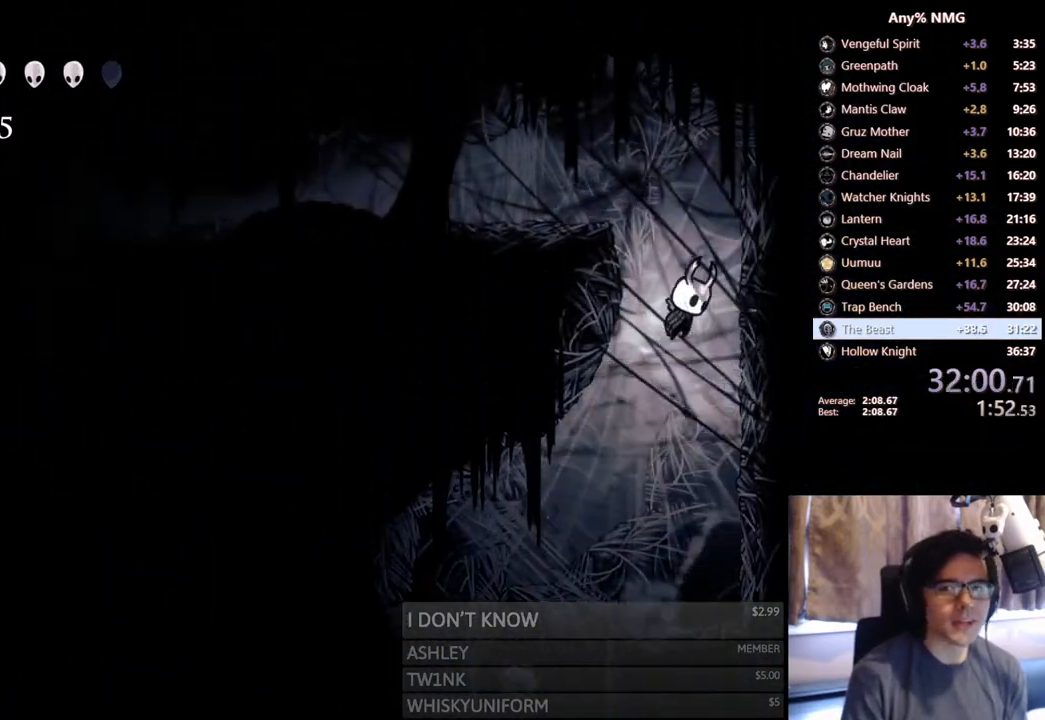
{"buttons": ["R2", "DPAD_LEFT"], "left_stick": "center", "right_stick": "center", "events": [[67, "DPAD_RIGHT", "up"], [83, "DPAD_LEFT", "down"], [233, "R2", "down"], [417, "A", "up"]]}
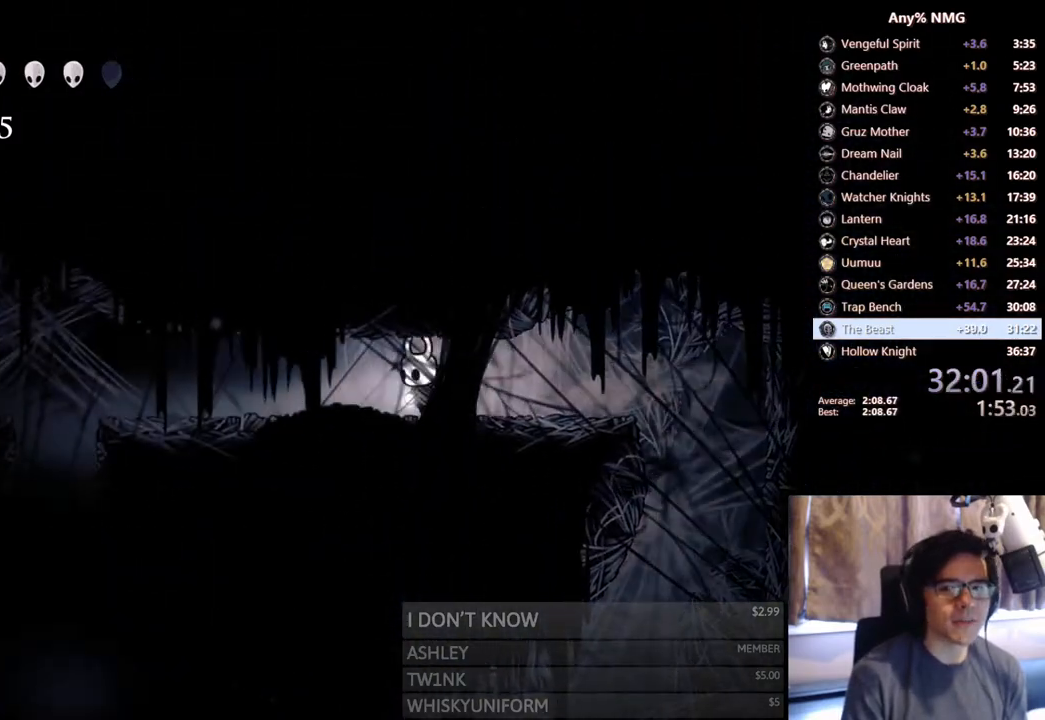
{"buttons": ["R2", "DPAD_LEFT"], "left_stick": "center", "right_stick": "center", "events": [[17, "R2", "up"], [250, "R2", "down"]]}
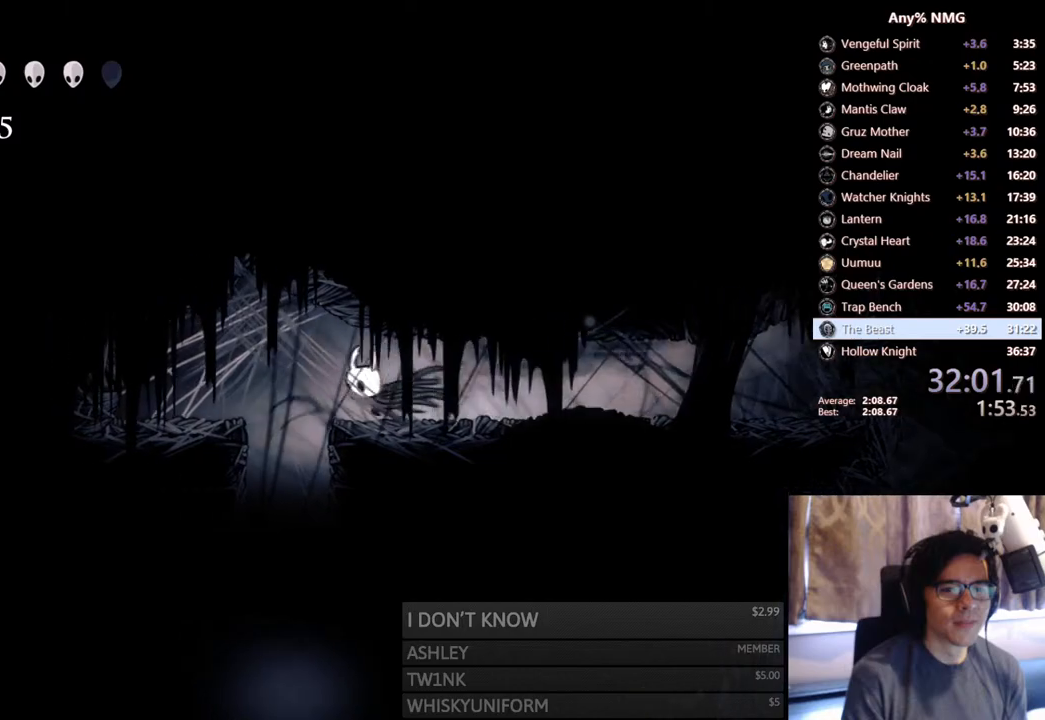
{"buttons": ["DPAD_LEFT"], "left_stick": "center", "right_stick": "center", "events": [[117, "DPAD_LEFT", "up"], [133, "R2", "up"], [500, "DPAD_LEFT", "down"]]}
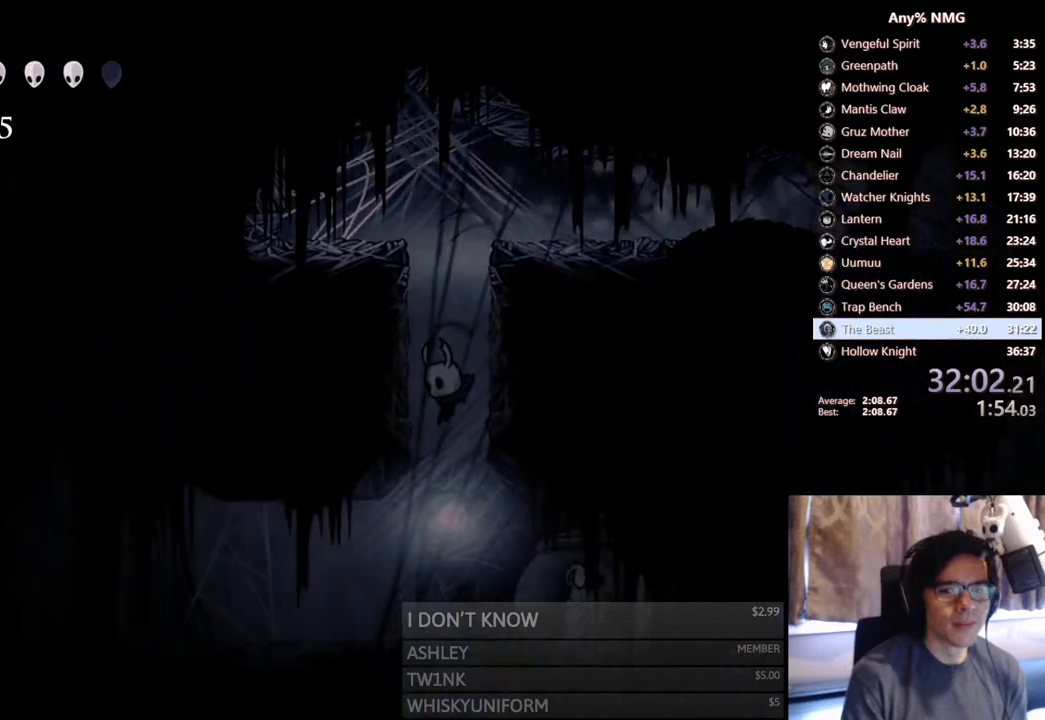
{"buttons": ["R2", "DPAD_LEFT"], "left_stick": "center", "right_stick": "center", "events": [[250, "R2", "down"]]}
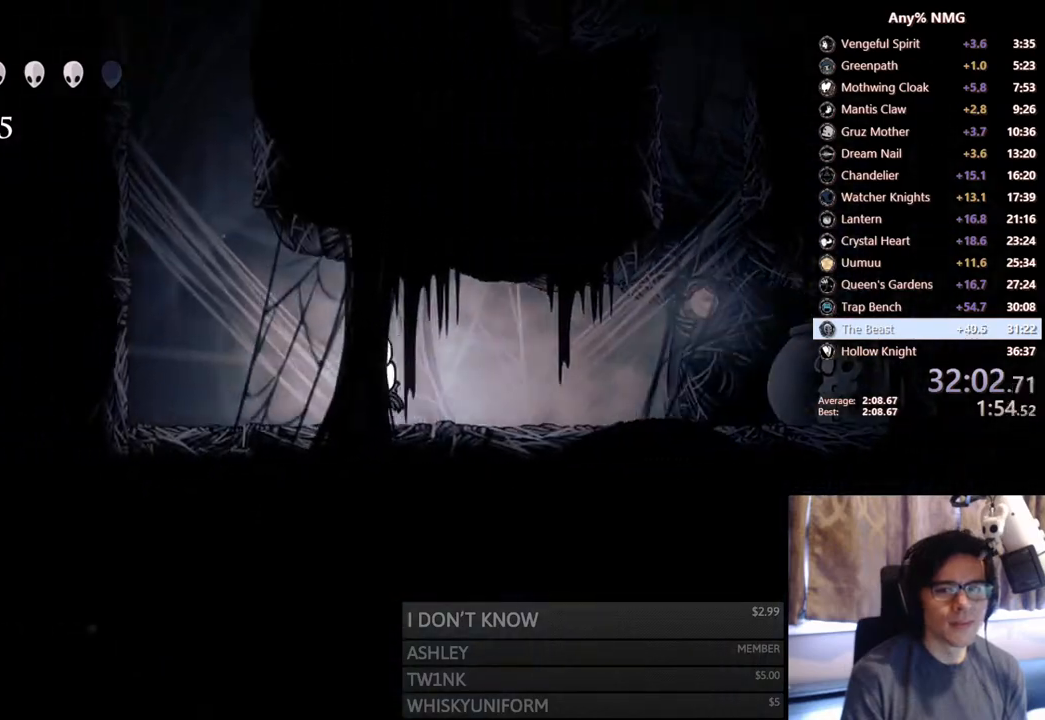
{"buttons": ["A", "DPAD_RIGHT"], "left_stick": "center", "right_stick": "center", "events": [[33, "R2", "up"], [200, "A", "down"], [433, "DPAD_LEFT", "up"], [450, "DPAD_RIGHT", "down"]]}
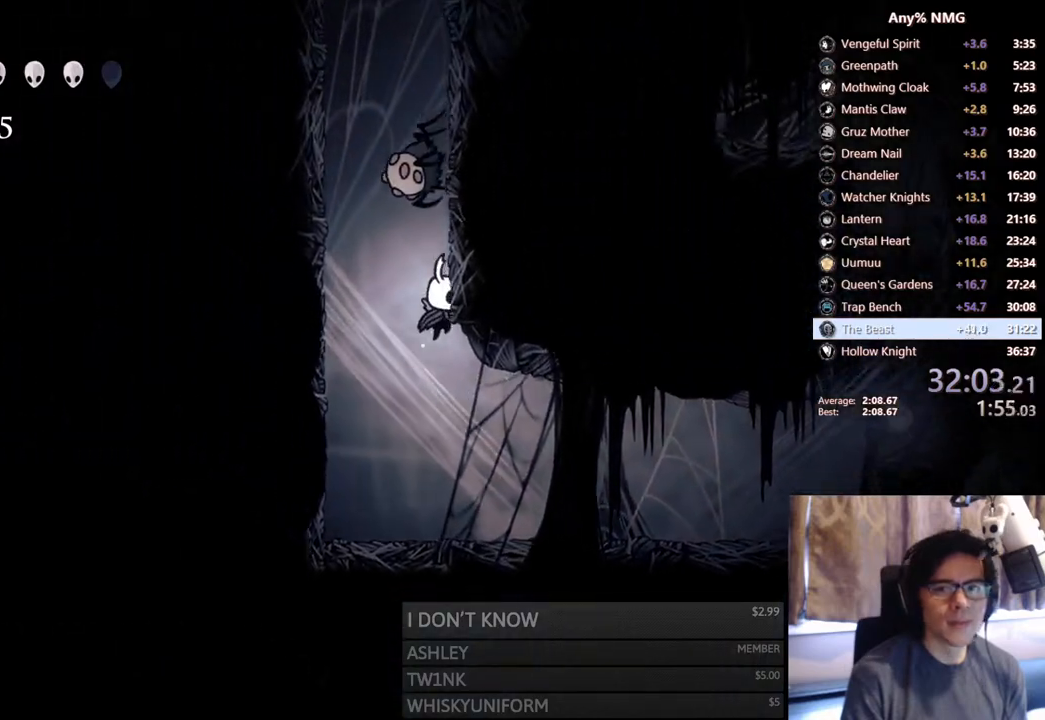
{"buttons": ["A", "X", "DPAD_DOWN", "DPAD_LEFT"], "left_stick": "center", "right_stick": "center", "events": [[50, "A", "up"], [100, "A", "down"], [117, "DPAD_DOWN", "down"], [117, "DPAD_RIGHT", "up"], [150, "DPAD_LEFT", "down"], [317, "X", "down"], [333, "DPAD_LEFT", "up"], [417, "DPAD_LEFT", "down"]]}
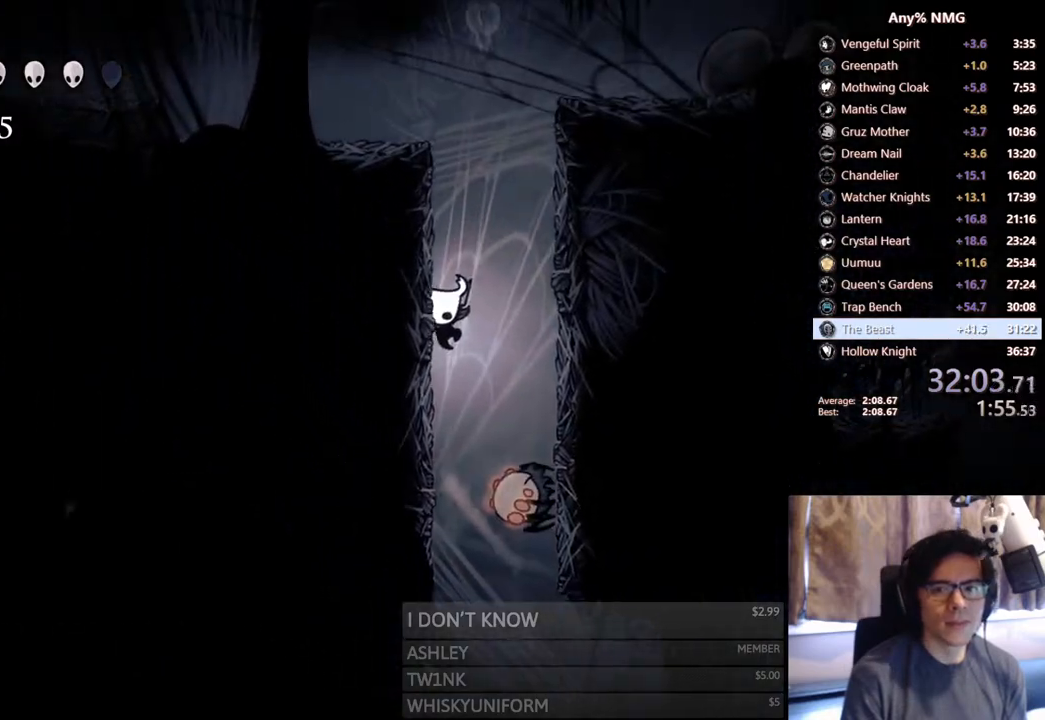
{"buttons": ["A", "DPAD_LEFT"], "left_stick": "center", "right_stick": "center", "events": [[17, "DPAD_DOWN", "up"], [50, "A", "up"], [50, "X", "up"], [117, "A", "down"]]}
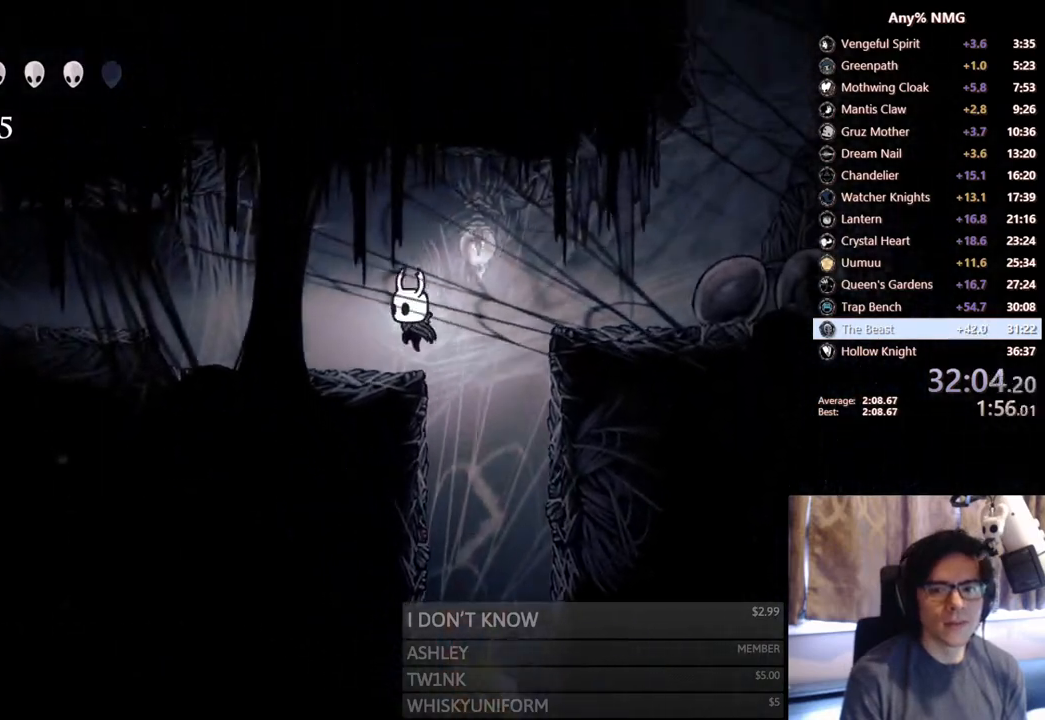
{"buttons": ["R2", "DPAD_LEFT"], "left_stick": "center", "right_stick": "center", "events": [[17, "A", "up"], [183, "A", "down"], [283, "R2", "down"], [433, "A", "up"]]}
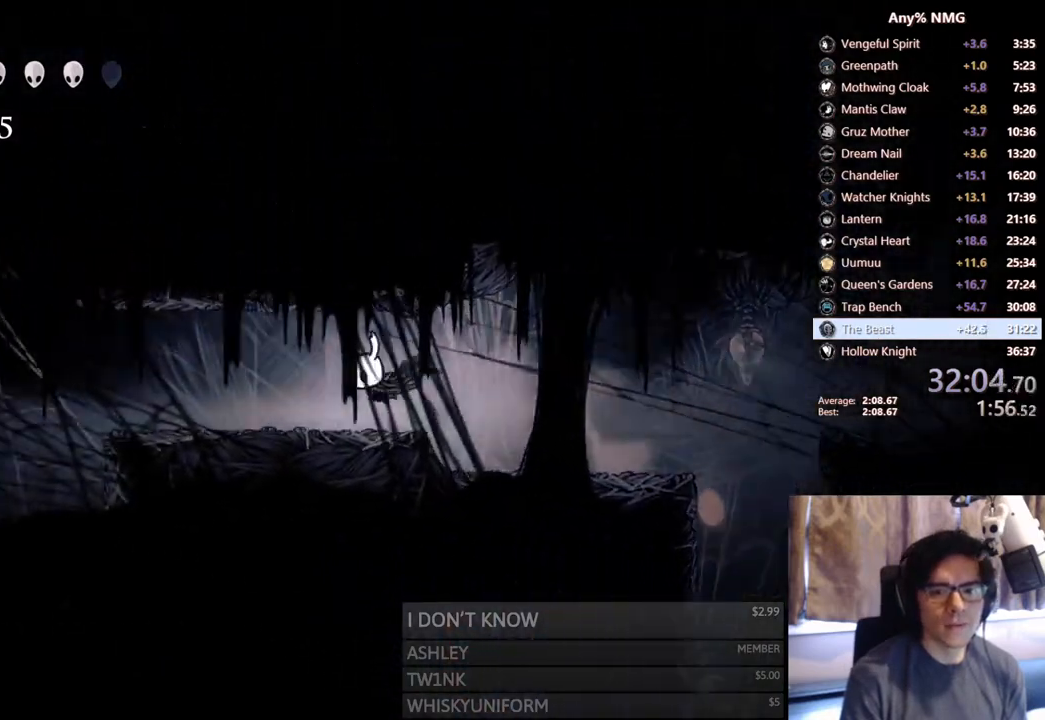
{"buttons": ["R2", "DPAD_LEFT"], "left_stick": "center", "right_stick": "center", "events": [[83, "R2", "up"], [333, "R2", "down"]]}
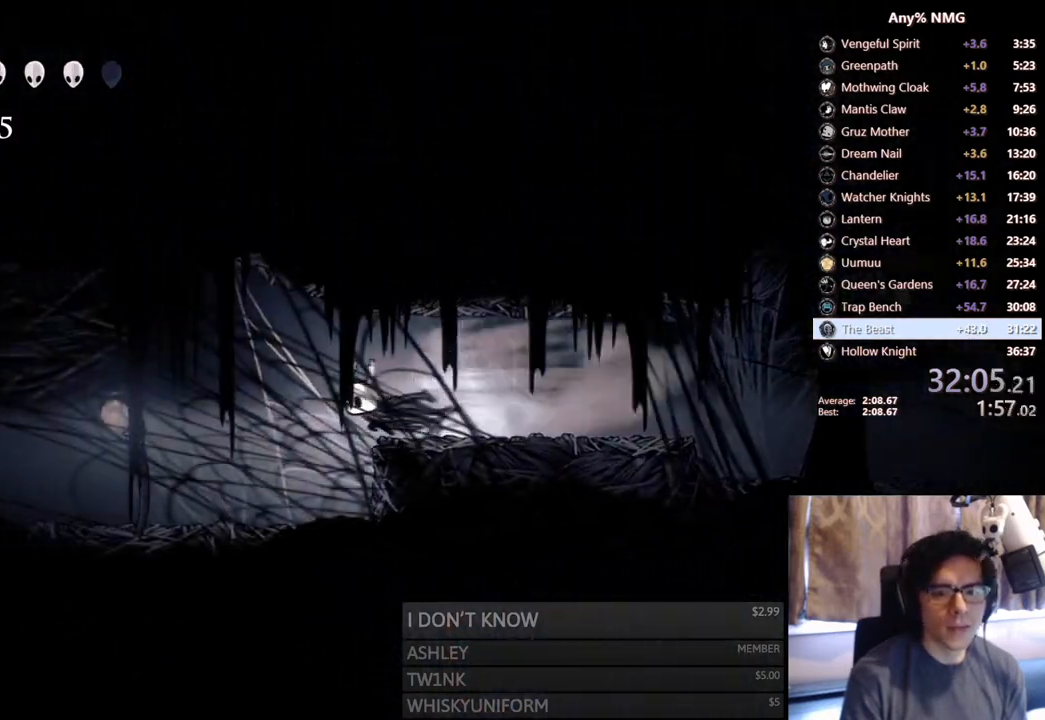
{"buttons": ["DPAD_LEFT"], "left_stick": "center", "right_stick": "center", "events": [[167, "R2", "up"], [200, "DPAD_DOWN", "down"], [267, "DPAD_DOWN", "up"]]}
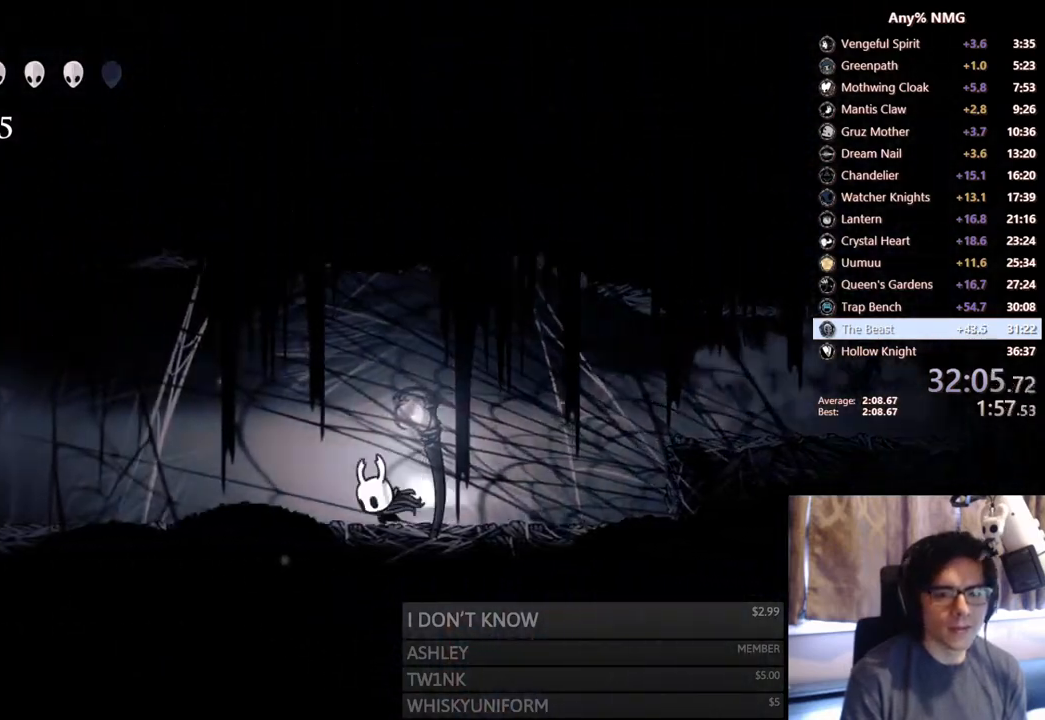
{"buttons": ["A", "X", "DPAD_LEFT"], "left_stick": "center", "right_stick": "center", "events": [[17, "R2", "down"], [300, "R2", "up"], [467, "A", "down"], [467, "X", "down"]]}